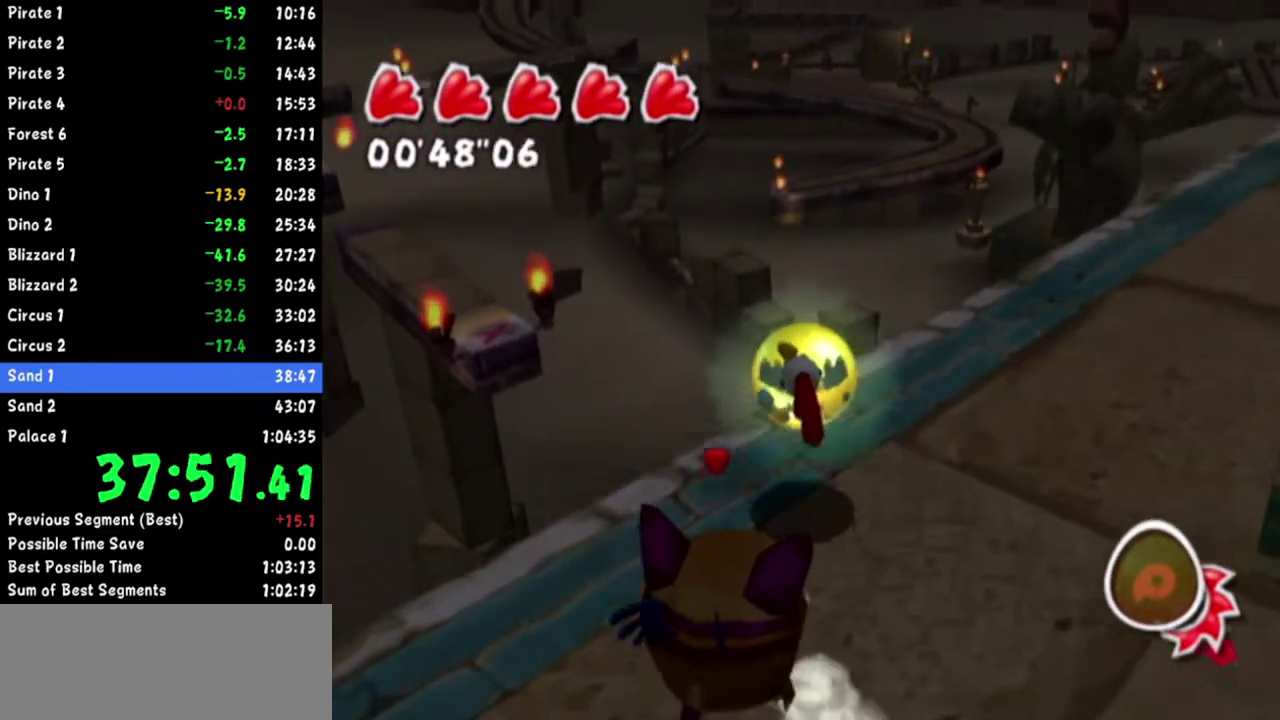
Gameplay with a controller (Nintendo layout); each line is a JSON object with the inputs held at the frame after it. "events" lists button and stick changes between this image and that frame as [ms after this image, input, new state], when the widget could be followed in between. Not read: L3 R3.
{"buttons": [], "left_stick": "up-left", "right_stick": "center", "events": [[150, "left_stick", "up"], [417, "right_stick", "up-right"], [434, "left_stick", "up-left"], [484, "right_stick", "center"]]}
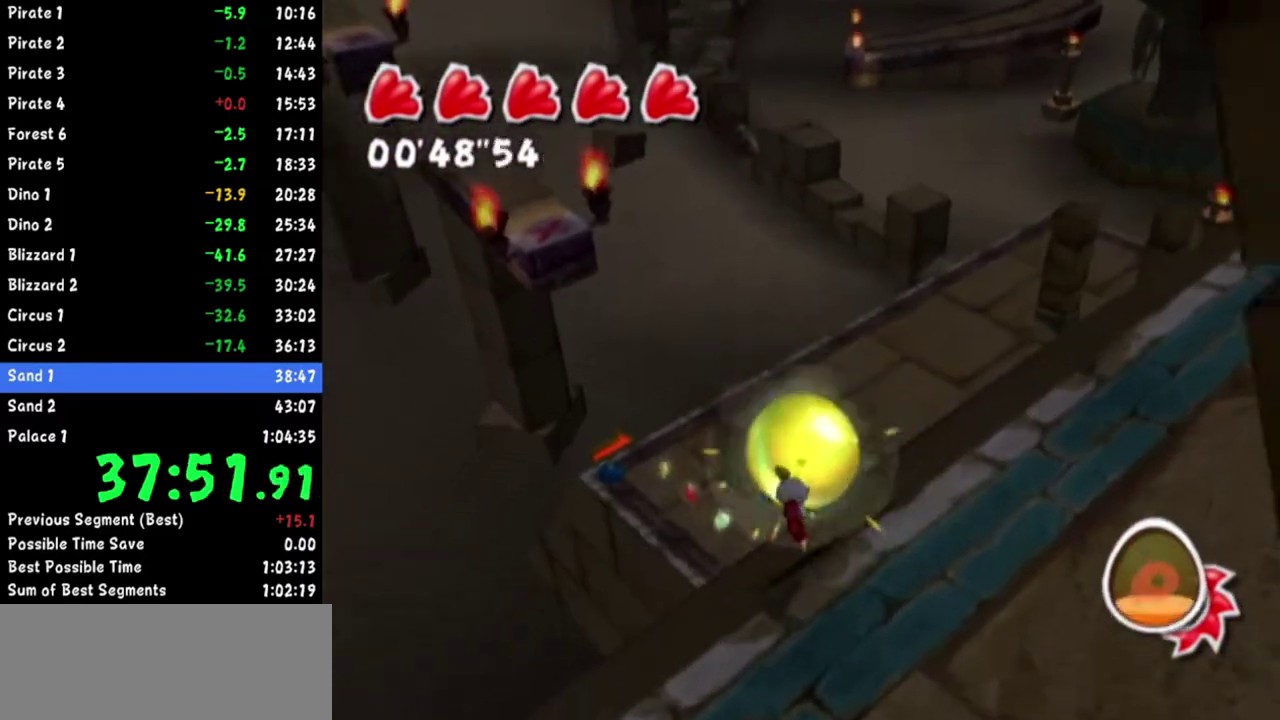
{"buttons": [], "left_stick": "up", "right_stick": "center", "events": [[116, "left_stick", "up"], [300, "right_stick", "right"], [383, "right_stick", "center"], [417, "left_stick", "up-right"], [483, "left_stick", "up"]]}
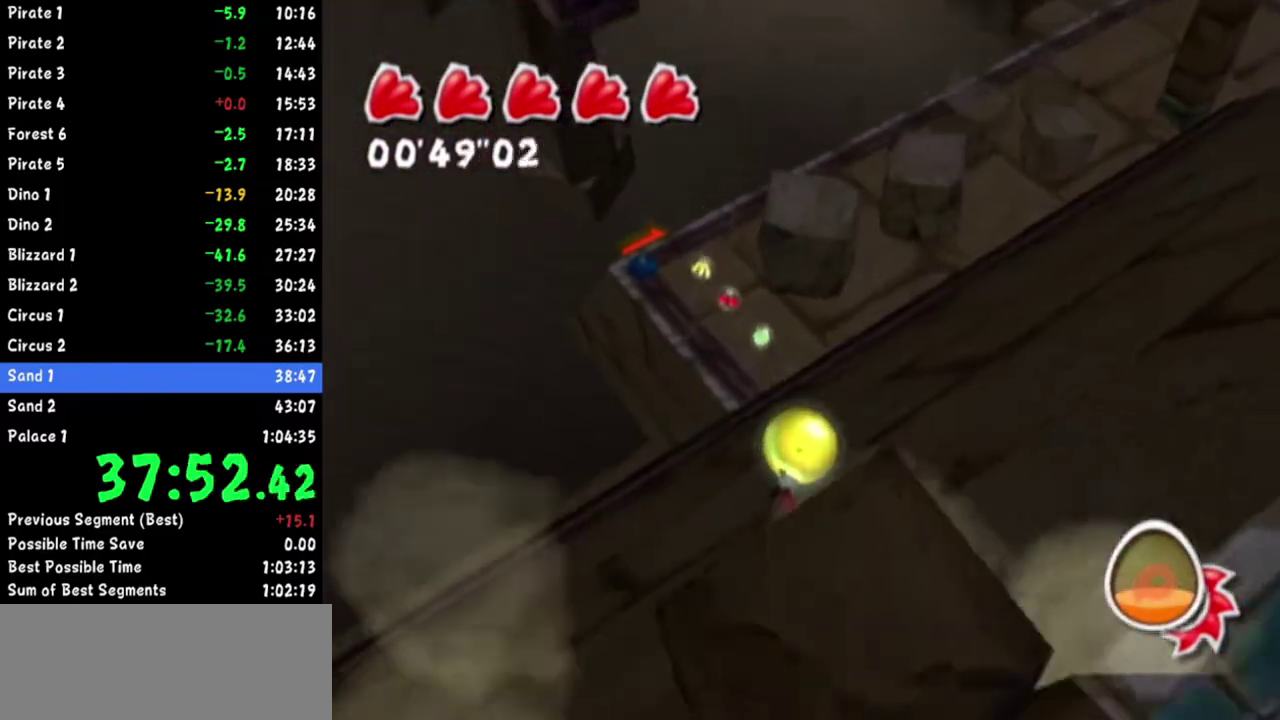
{"buttons": [], "left_stick": "up", "right_stick": "center", "events": [[50, "right_stick", "right"], [117, "right_stick", "center"]]}
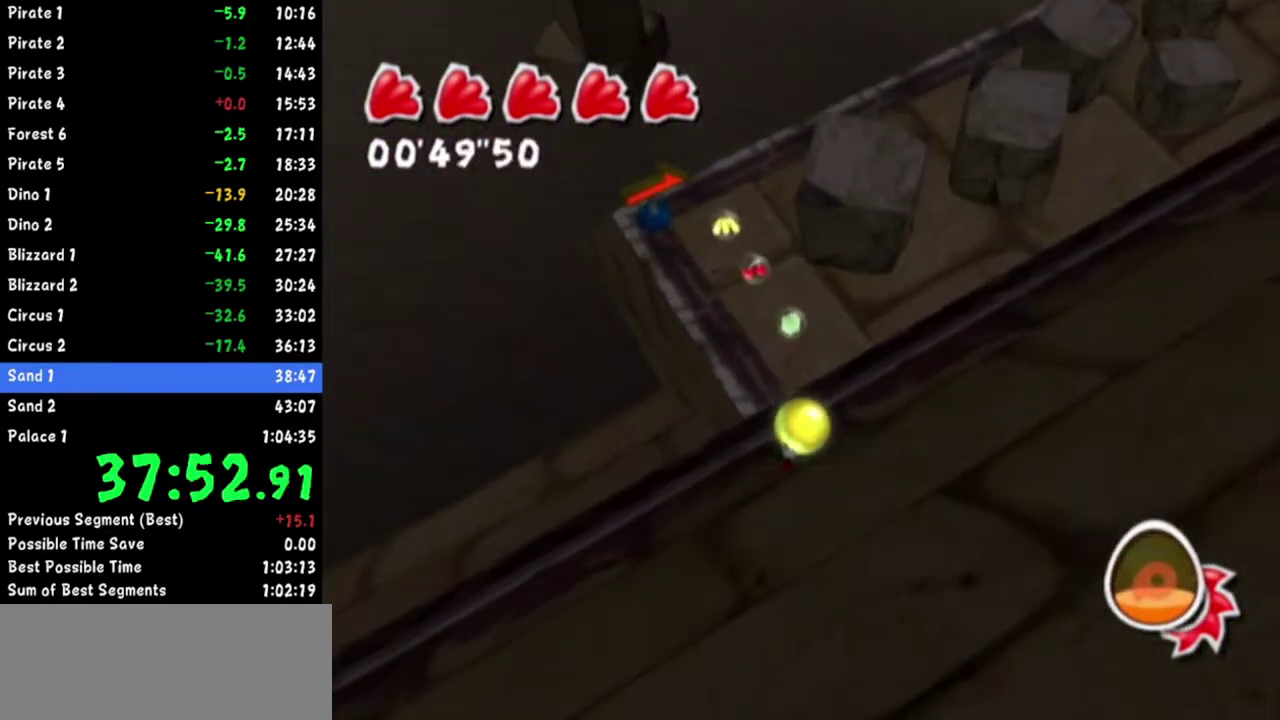
{"buttons": ["R1"], "left_stick": "up-left", "right_stick": "left", "events": [[350, "R1", "down"], [417, "left_stick", "up-left"], [433, "right_stick", "left"]]}
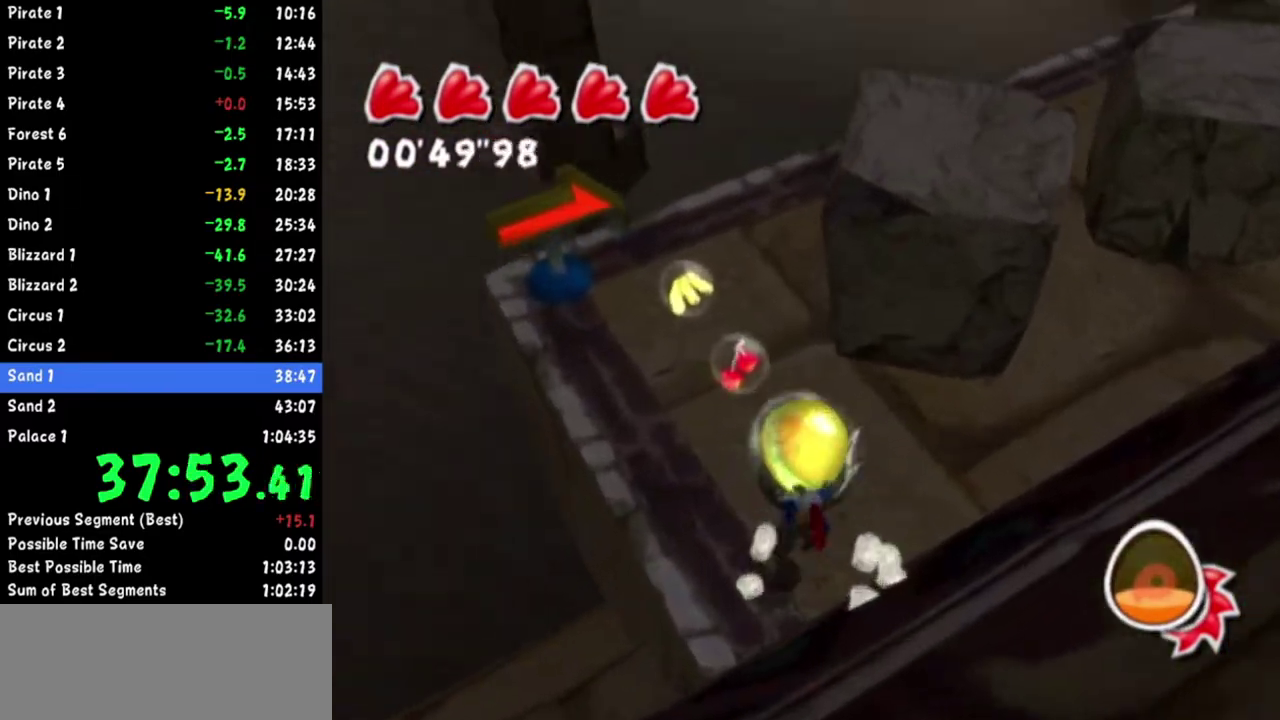
{"buttons": [], "left_stick": "up-right", "right_stick": "up-left", "events": [[33, "R1", "up"], [284, "left_stick", "up-right"], [501, "right_stick", "up-left"]]}
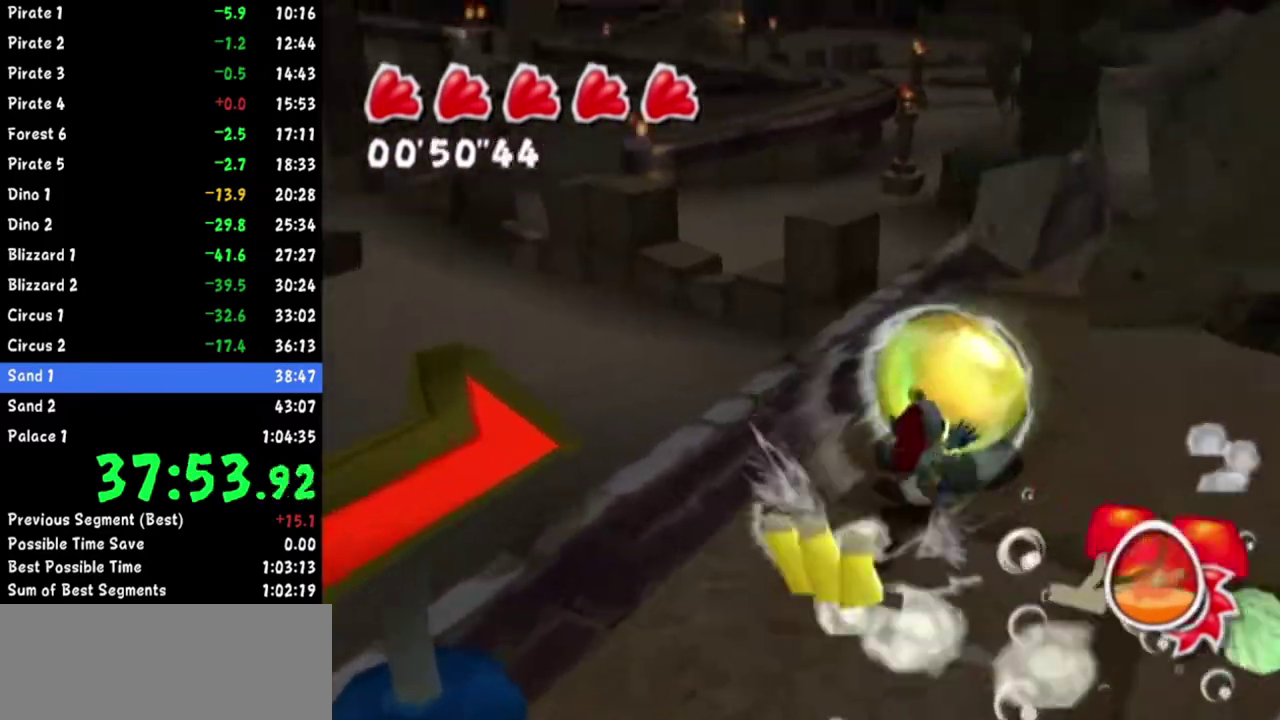
{"buttons": ["R1"], "left_stick": "up", "right_stick": "up-left", "events": [[233, "left_stick", "up"], [417, "R1", "down"]]}
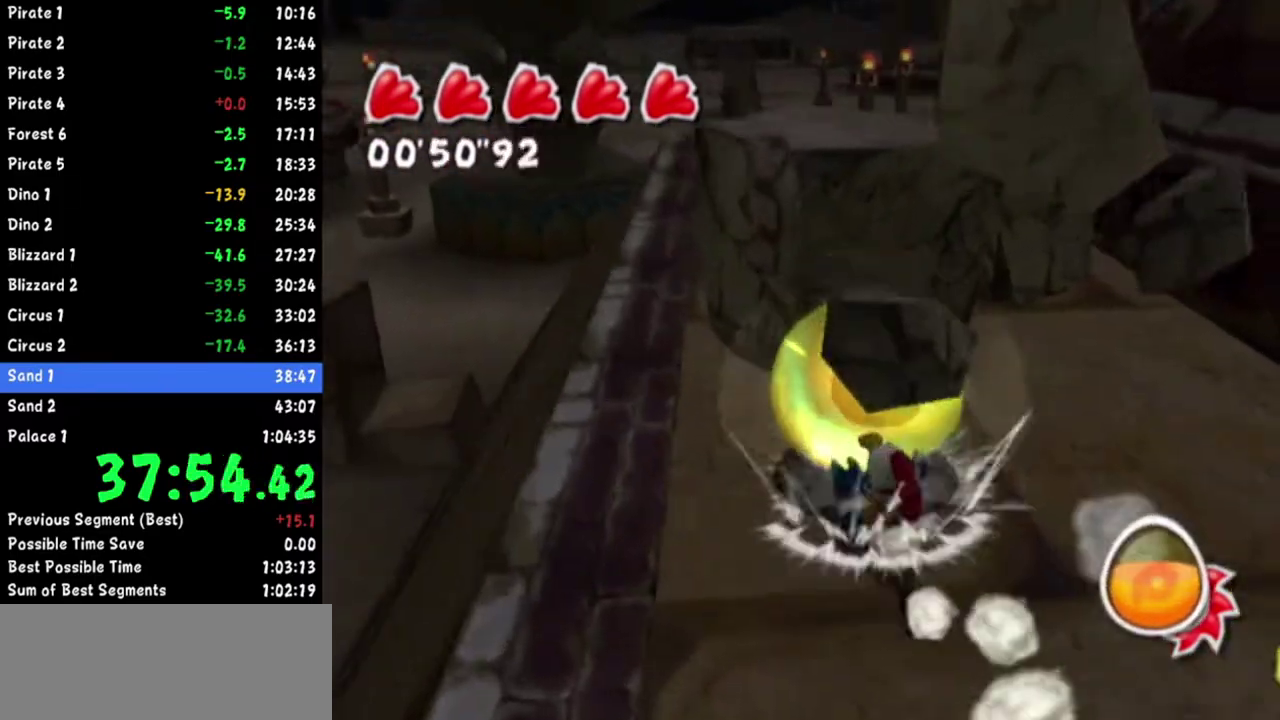
{"buttons": [], "left_stick": "up-left", "right_stick": "up-left", "events": [[50, "right_stick", "center"], [100, "R1", "up"], [234, "right_stick", "up-left"], [350, "right_stick", "center"], [400, "left_stick", "up-left"], [434, "right_stick", "up-left"]]}
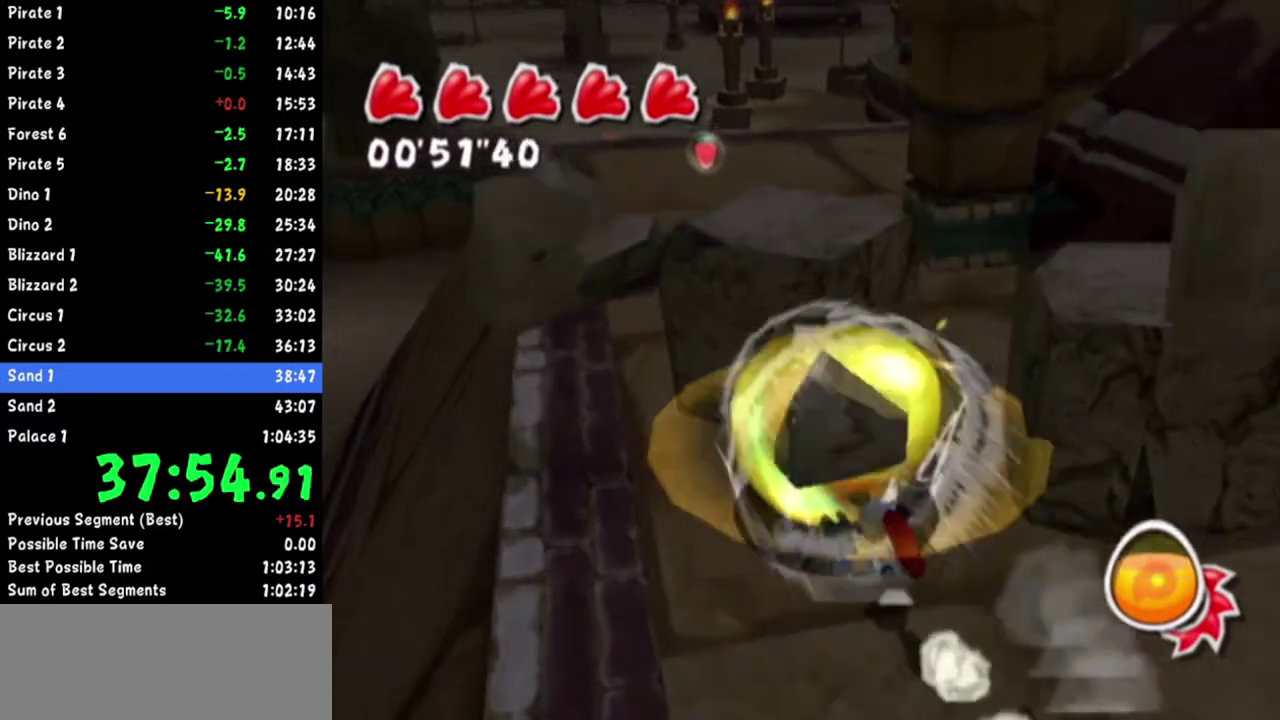
{"buttons": ["R1"], "left_stick": "up-left", "right_stick": "up-left", "events": [[66, "left_stick", "up"], [66, "right_stick", "center"], [116, "right_stick", "up-left"], [333, "left_stick", "up-left"], [483, "R1", "down"]]}
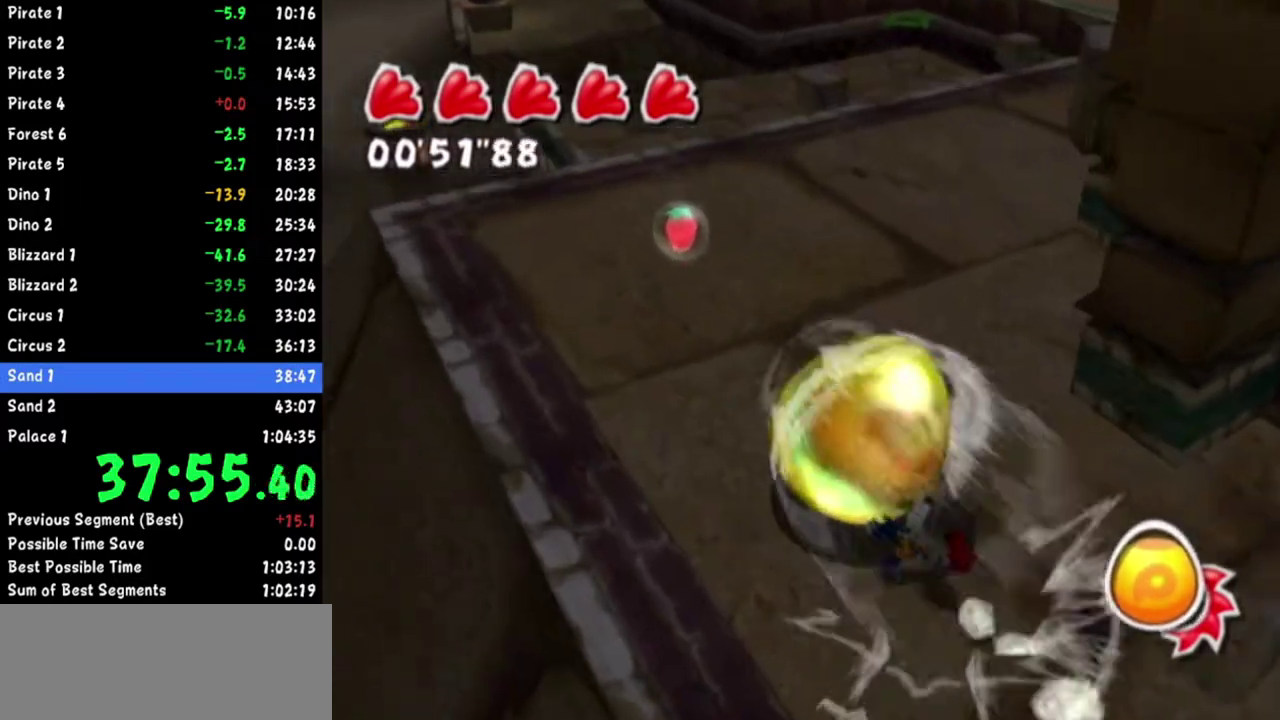
{"buttons": [], "left_stick": "up-right", "right_stick": "left", "events": [[100, "right_stick", "left"], [167, "R1", "up"], [451, "left_stick", "up"], [501, "left_stick", "up-right"]]}
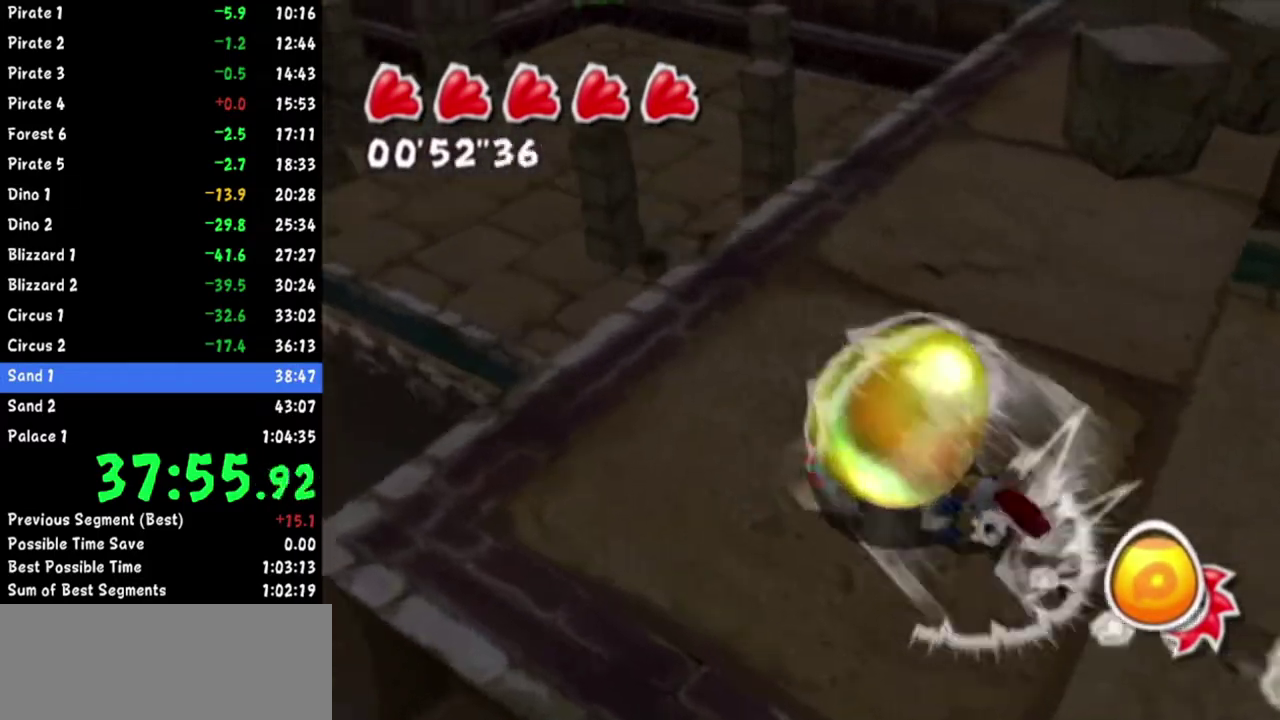
{"buttons": [], "left_stick": "up", "right_stick": "center", "events": [[133, "left_stick", "up"], [133, "right_stick", "up-left"], [250, "left_stick", "up-right"], [333, "left_stick", "up"], [350, "right_stick", "center"]]}
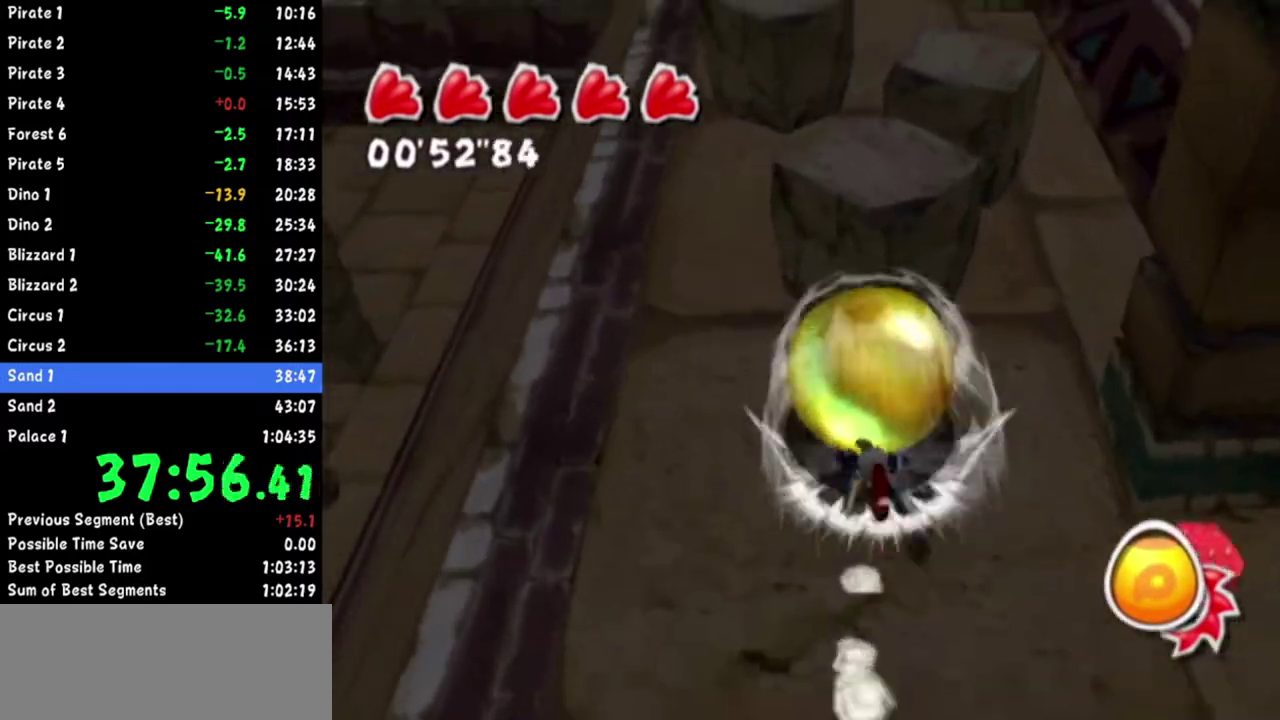
{"buttons": [], "left_stick": "down-left", "right_stick": "center", "events": [[100, "R1", "down"], [117, "left_stick", "center"], [217, "left_stick", "up"], [250, "R1", "up"], [501, "left_stick", "down-left"]]}
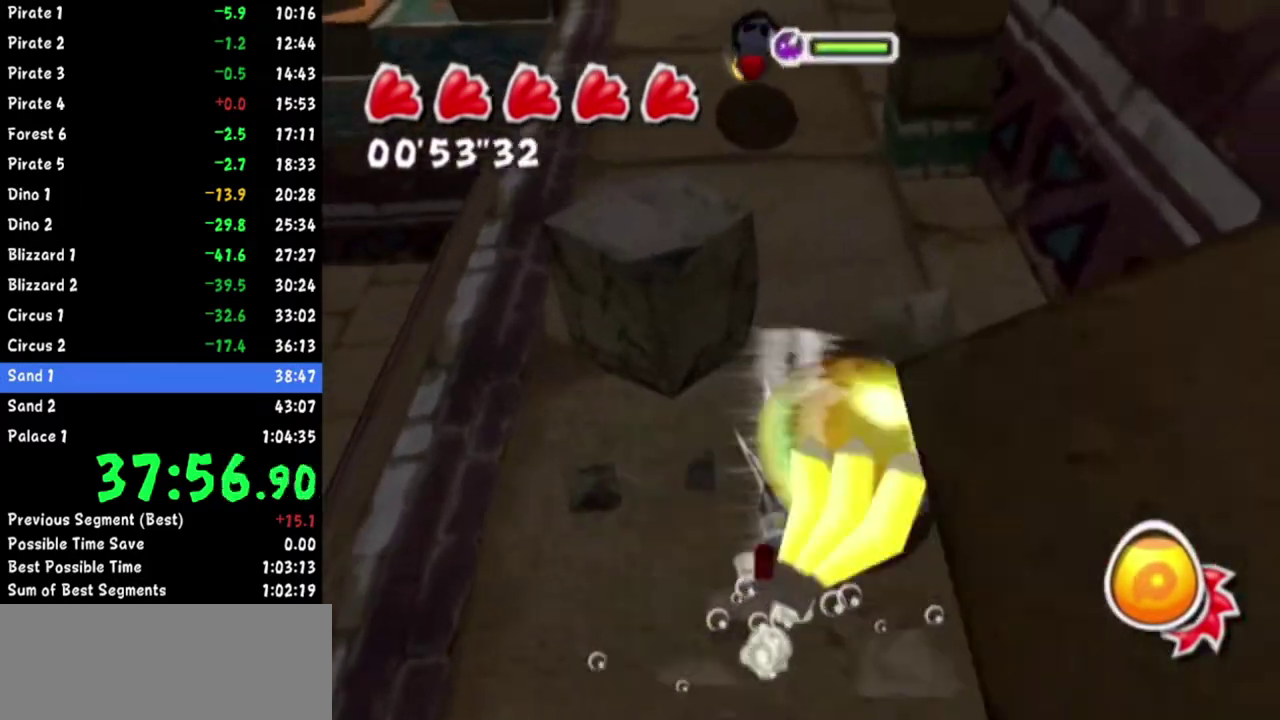
{"buttons": [], "left_stick": "left", "right_stick": "center", "events": [[66, "left_stick", "left"]]}
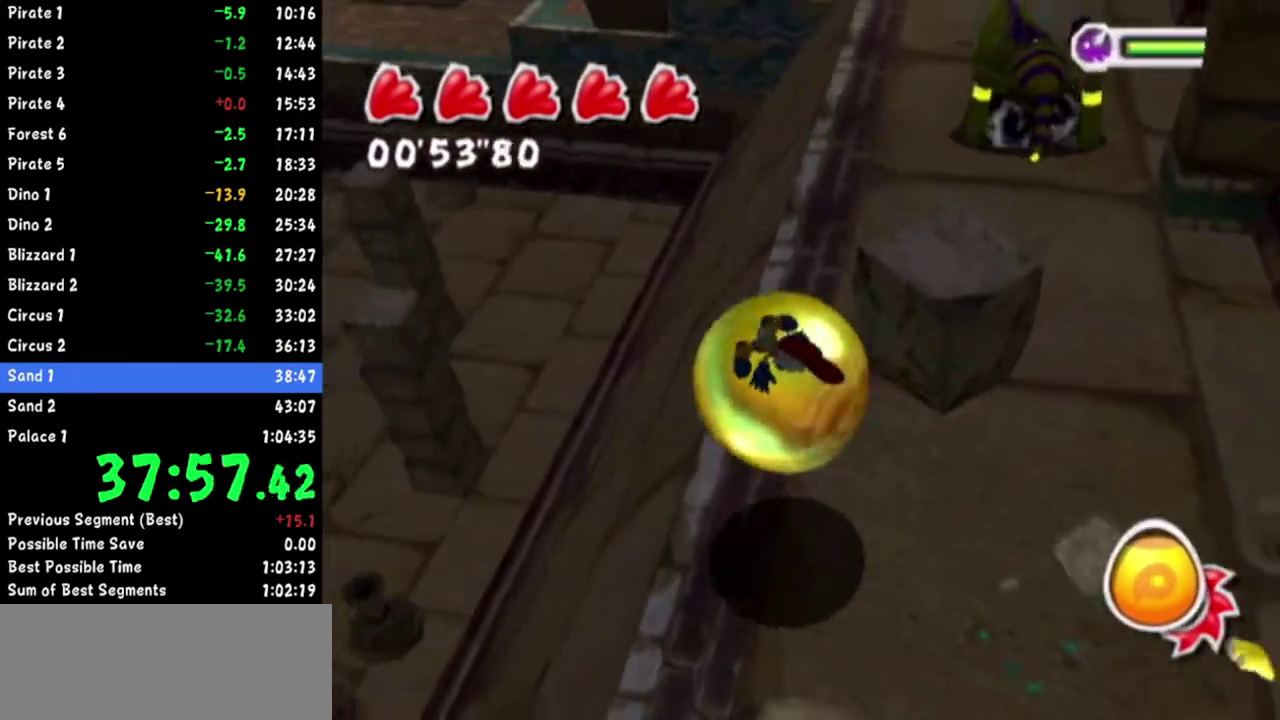
{"buttons": [], "left_stick": "up-left", "right_stick": "up-left", "events": [[167, "right_stick", "up-left"], [267, "right_stick", "left"], [284, "left_stick", "up-left"], [350, "right_stick", "center"], [417, "right_stick", "up-left"]]}
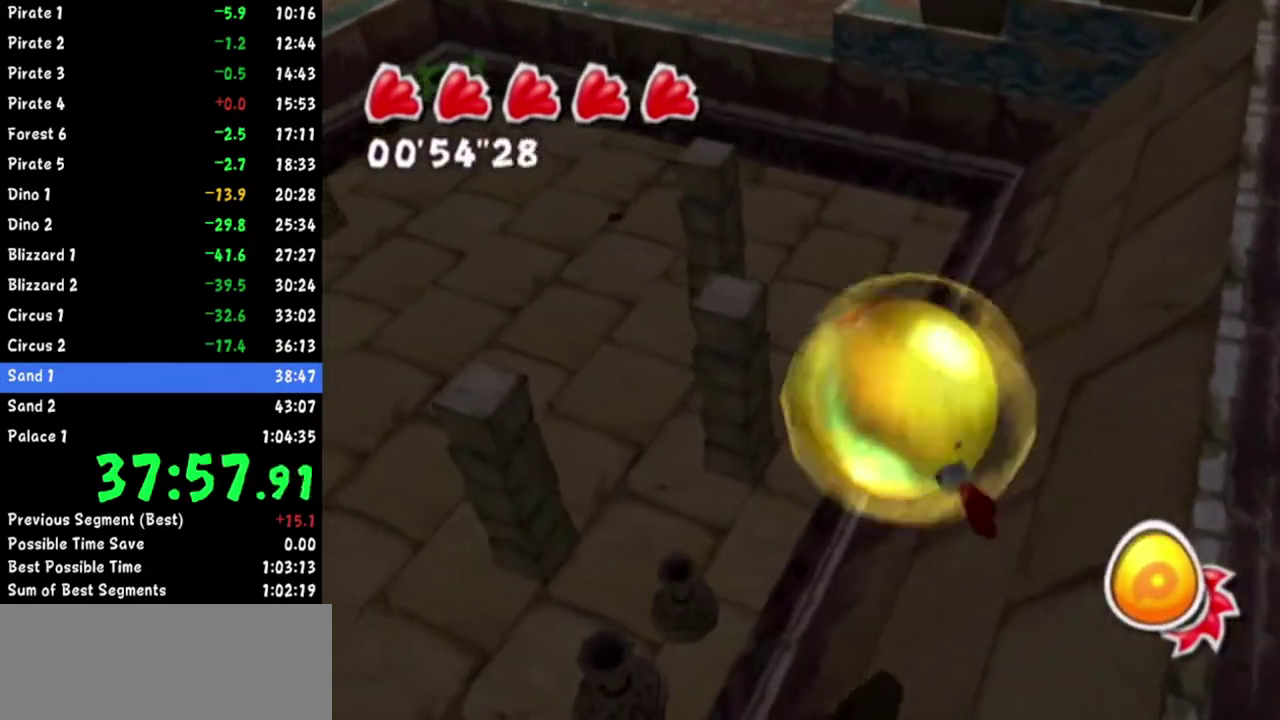
{"buttons": [], "left_stick": "up-left", "right_stick": "center", "events": [[50, "right_stick", "center"], [150, "left_stick", "left"], [183, "right_stick", "up-left"], [350, "right_stick", "center"], [400, "left_stick", "up-left"]]}
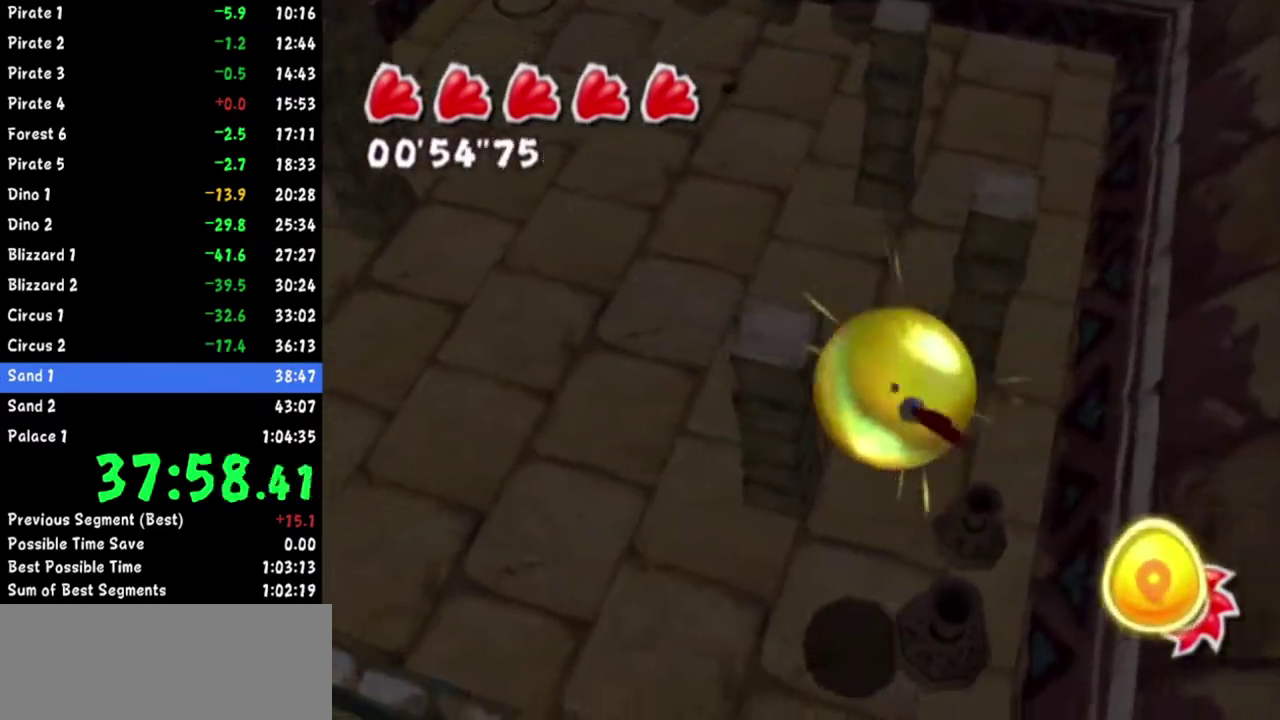
{"buttons": [], "left_stick": "left", "right_stick": "center", "events": [[84, "right_stick", "up-left"], [100, "left_stick", "left"], [201, "right_stick", "center"], [334, "right_stick", "up-left"], [468, "right_stick", "center"]]}
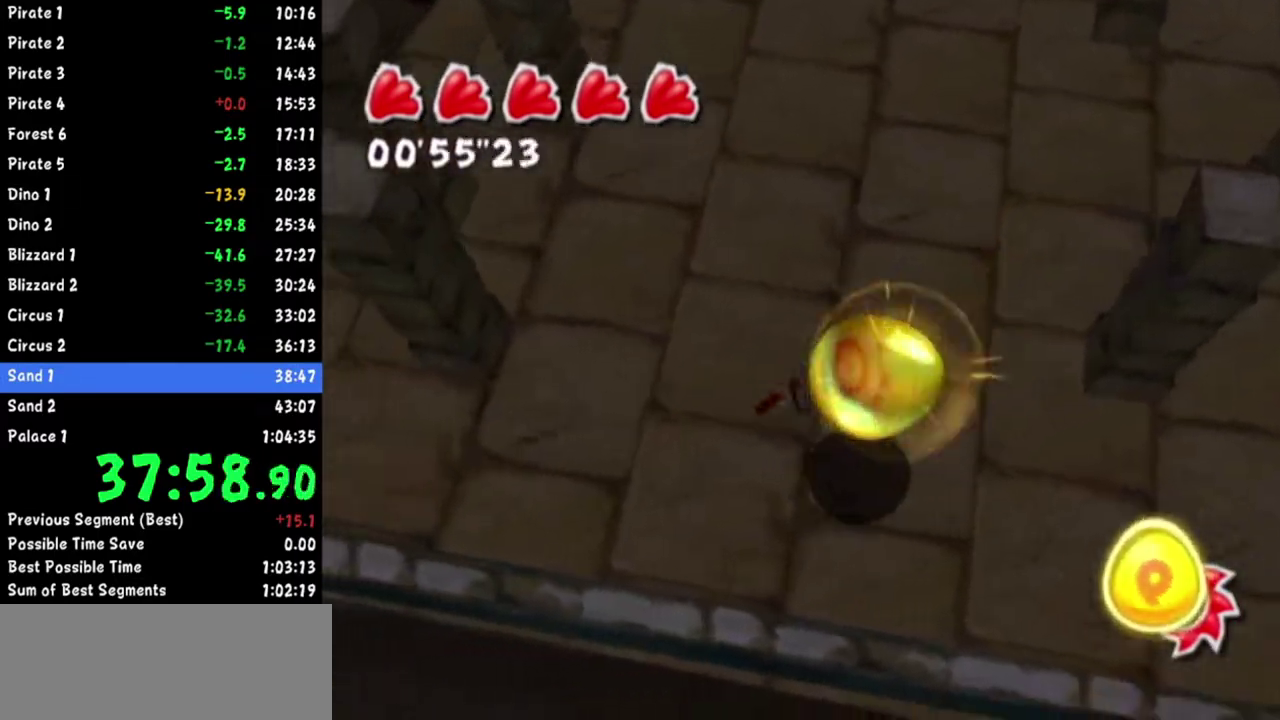
{"buttons": [], "left_stick": "left", "right_stick": "up", "events": [[33, "right_stick", "up-left"], [150, "right_stick", "center"], [250, "right_stick", "up-left"], [384, "right_stick", "center"], [484, "right_stick", "up"]]}
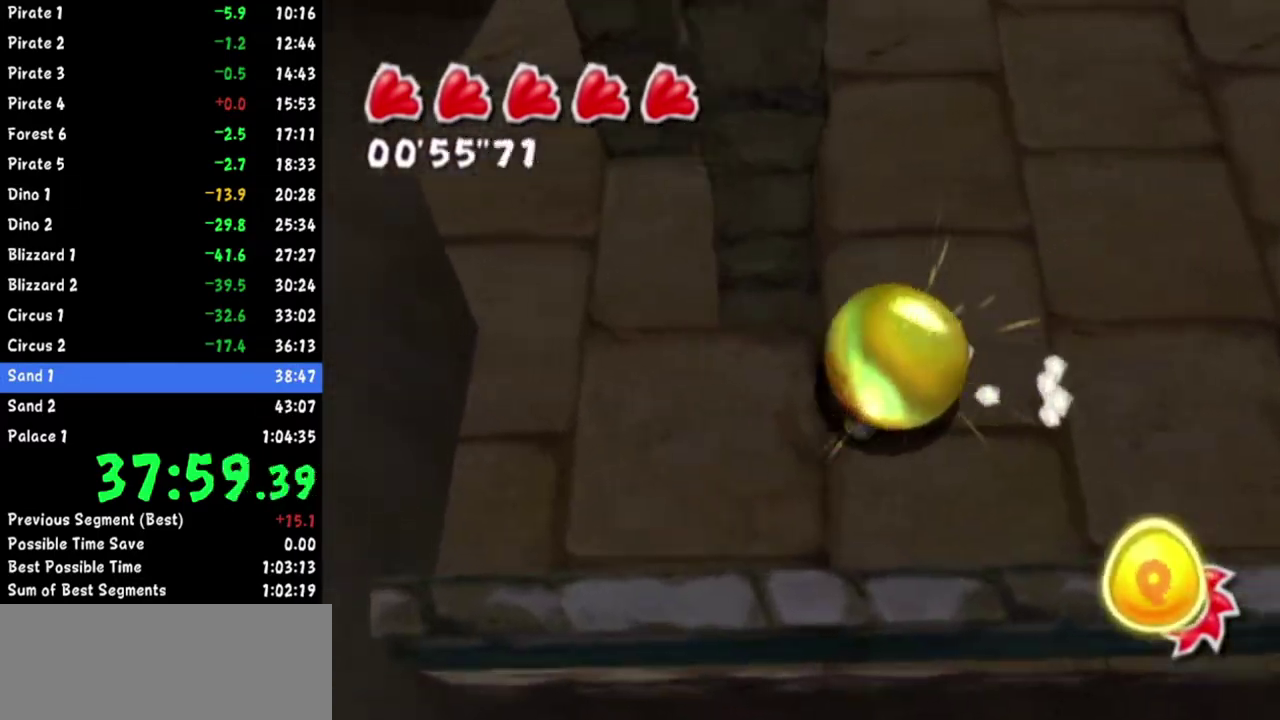
{"buttons": [], "left_stick": "down-left", "right_stick": "center", "events": [[50, "left_stick", "down-left"], [134, "right_stick", "center"]]}
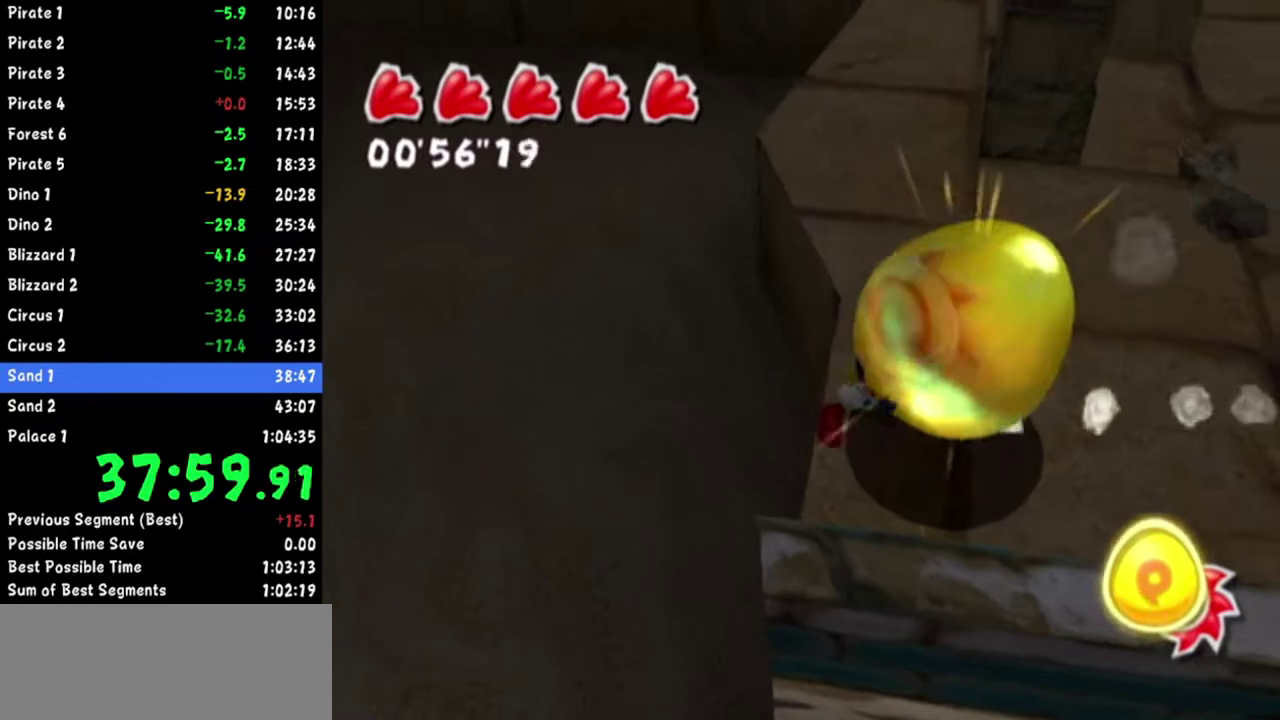
{"buttons": [], "left_stick": "down-left", "right_stick": "center", "events": [[67, "right_stick", "up-left"], [150, "right_stick", "center"]]}
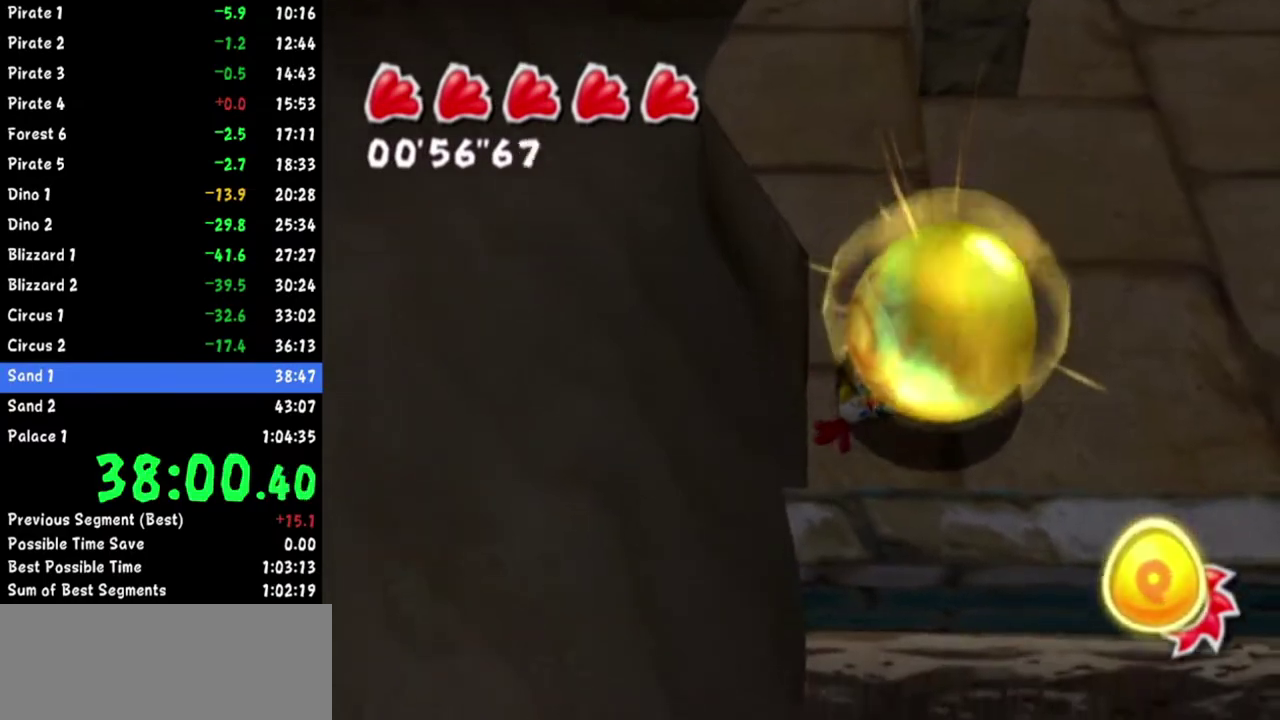
{"buttons": [], "left_stick": "center", "right_stick": "center", "events": [[34, "left_stick", "up-left"], [84, "R1", "down"], [117, "left_stick", "center"], [184, "R1", "up"]]}
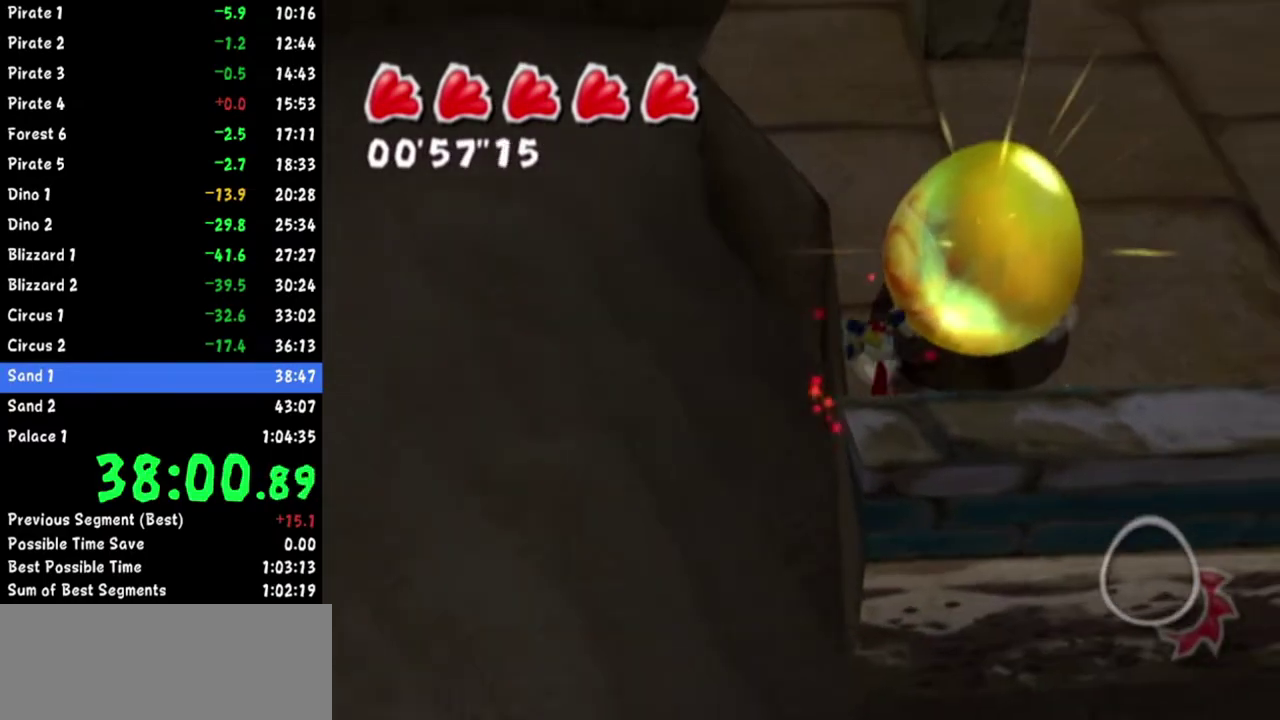
{"buttons": [], "left_stick": "left", "right_stick": "center", "events": [[33, "right_stick", "up-right"], [50, "left_stick", "up-left"], [117, "right_stick", "center"], [150, "left_stick", "left"]]}
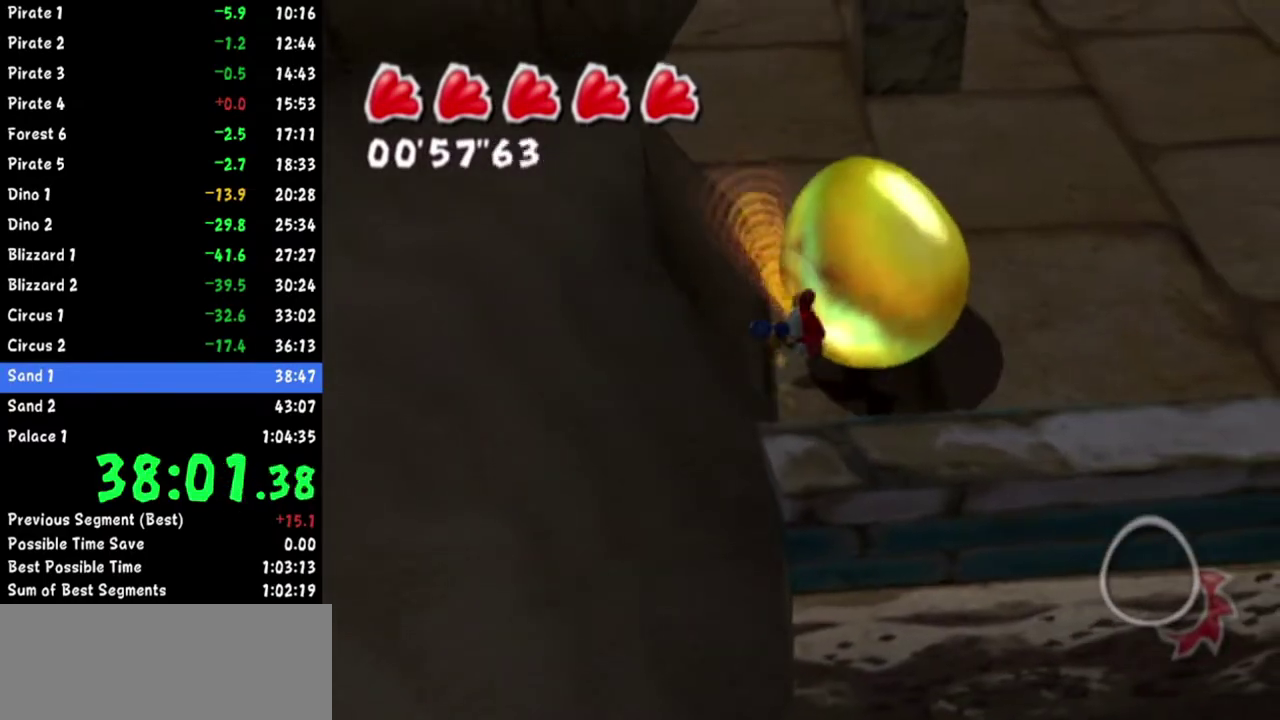
{"buttons": [], "left_stick": "center", "right_stick": "center", "events": [[201, "right_stick", "up-left"], [301, "right_stick", "center"], [317, "left_stick", "center"]]}
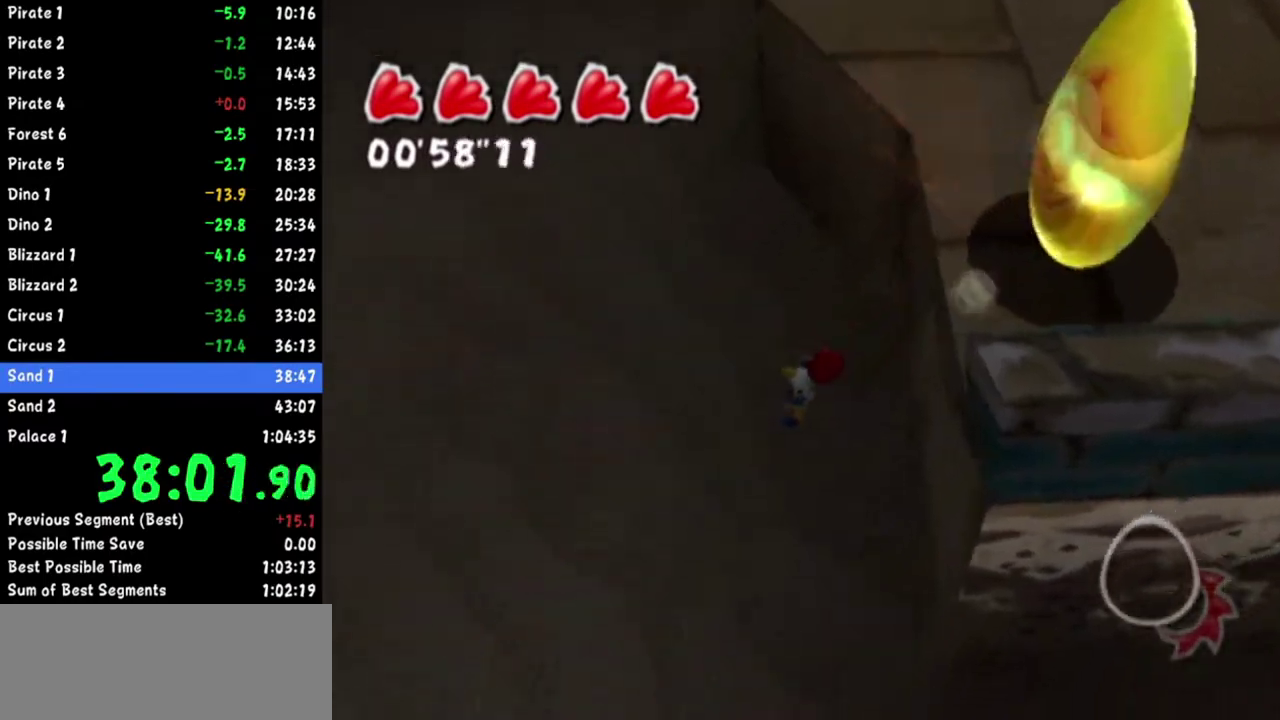
{"buttons": [], "left_stick": "center", "right_stick": "center", "events": []}
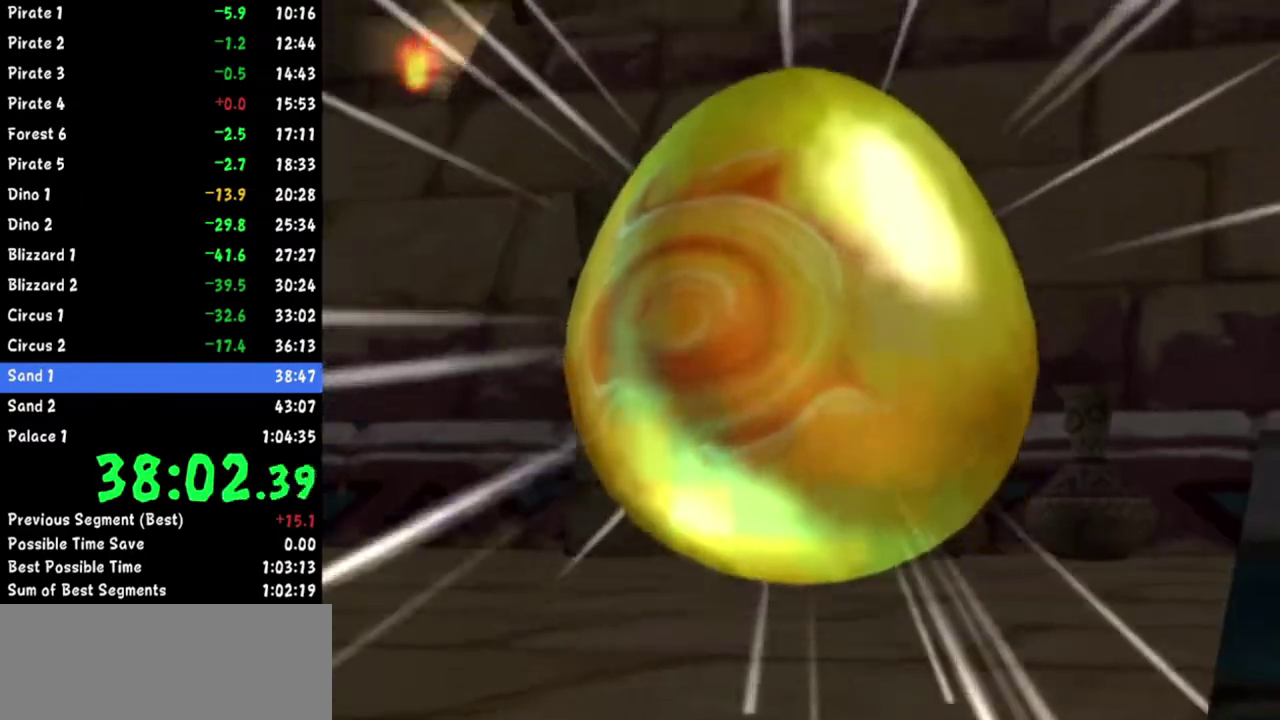
{"buttons": [], "left_stick": "center", "right_stick": "center", "events": []}
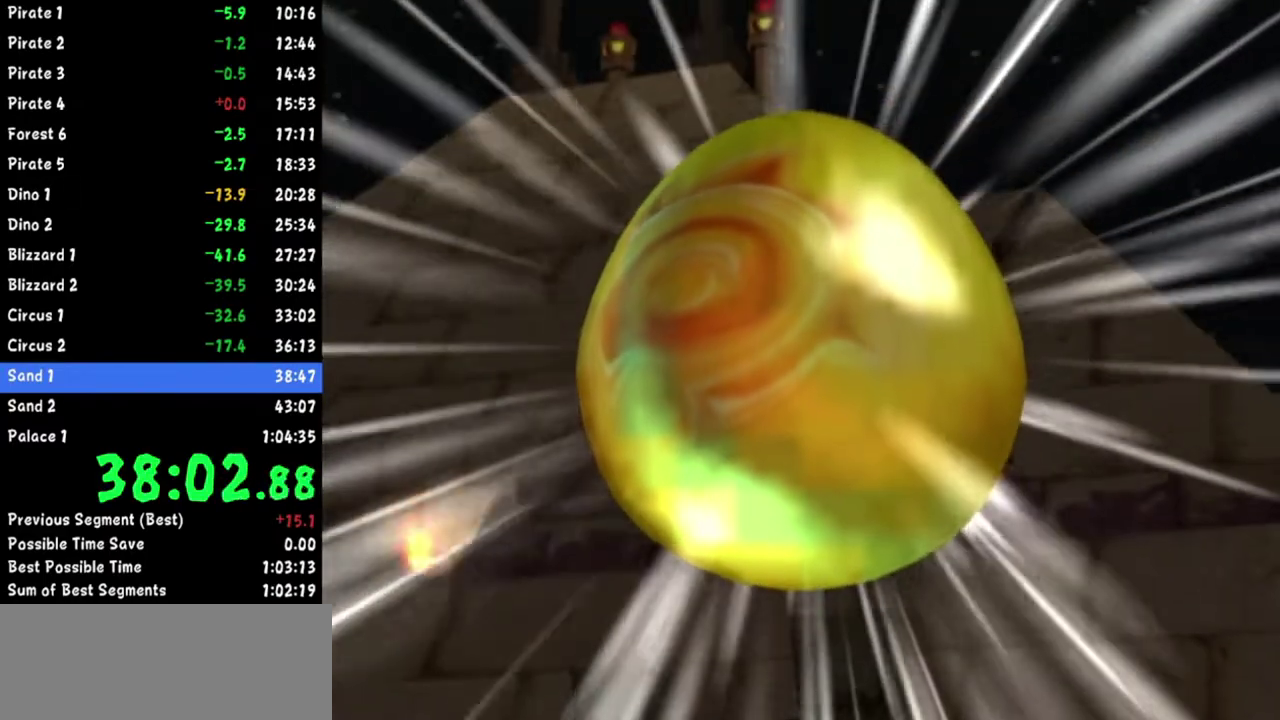
{"buttons": [], "left_stick": "center", "right_stick": "center", "events": []}
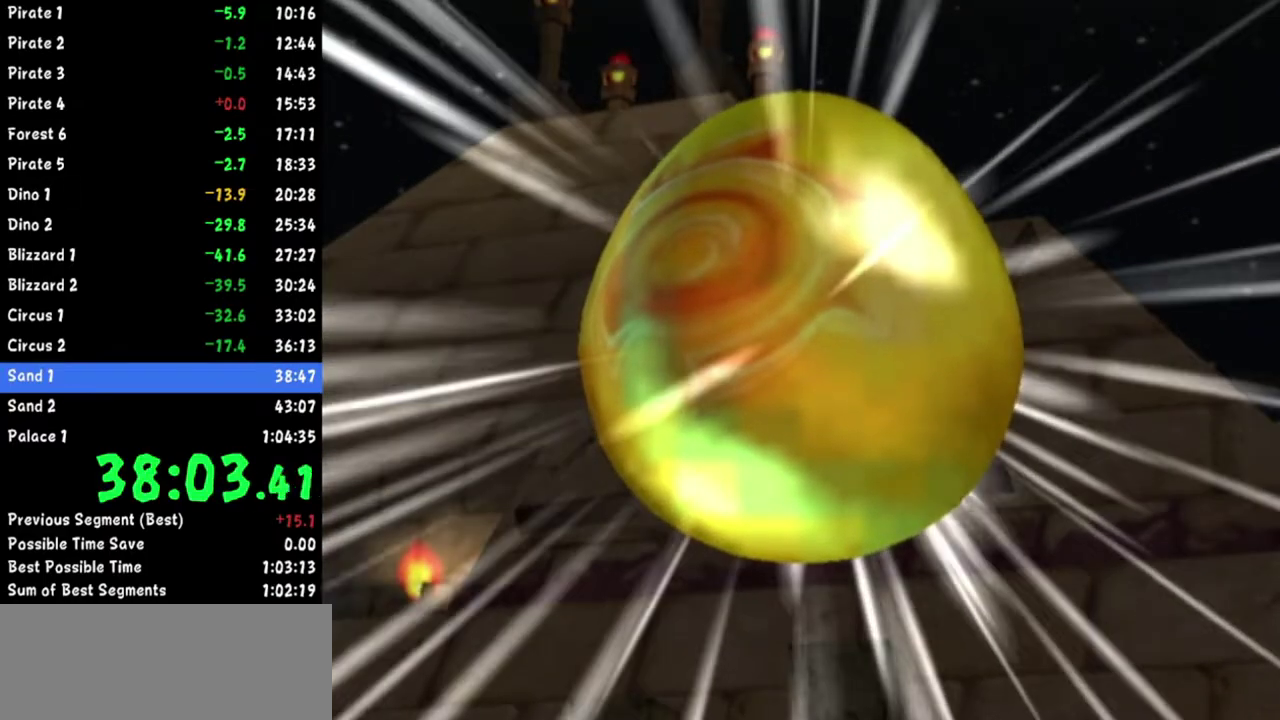
{"buttons": [], "left_stick": "center", "right_stick": "center", "events": []}
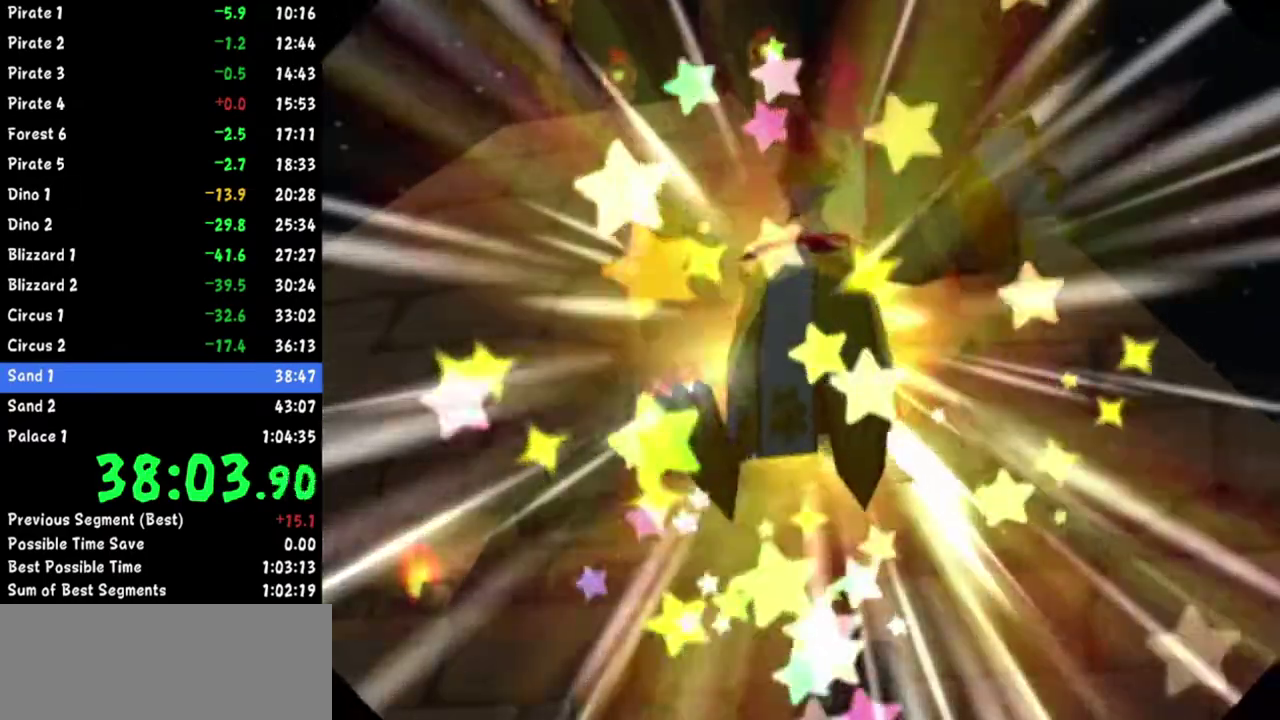
{"buttons": [], "left_stick": "up-right", "right_stick": "center", "events": [[117, "left_stick", "up-right"]]}
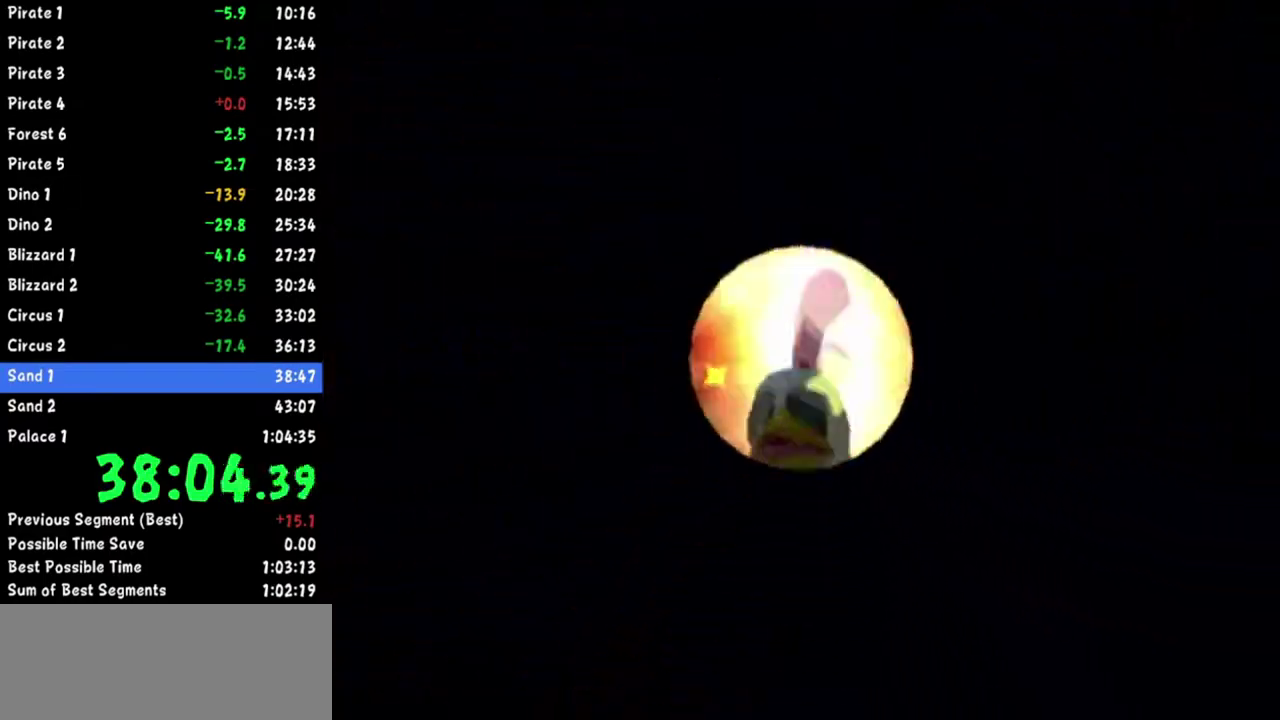
{"buttons": [], "left_stick": "up", "right_stick": "up-right", "events": [[201, "right_stick", "up-right"], [317, "right_stick", "center"], [451, "left_stick", "up"], [451, "right_stick", "up-right"]]}
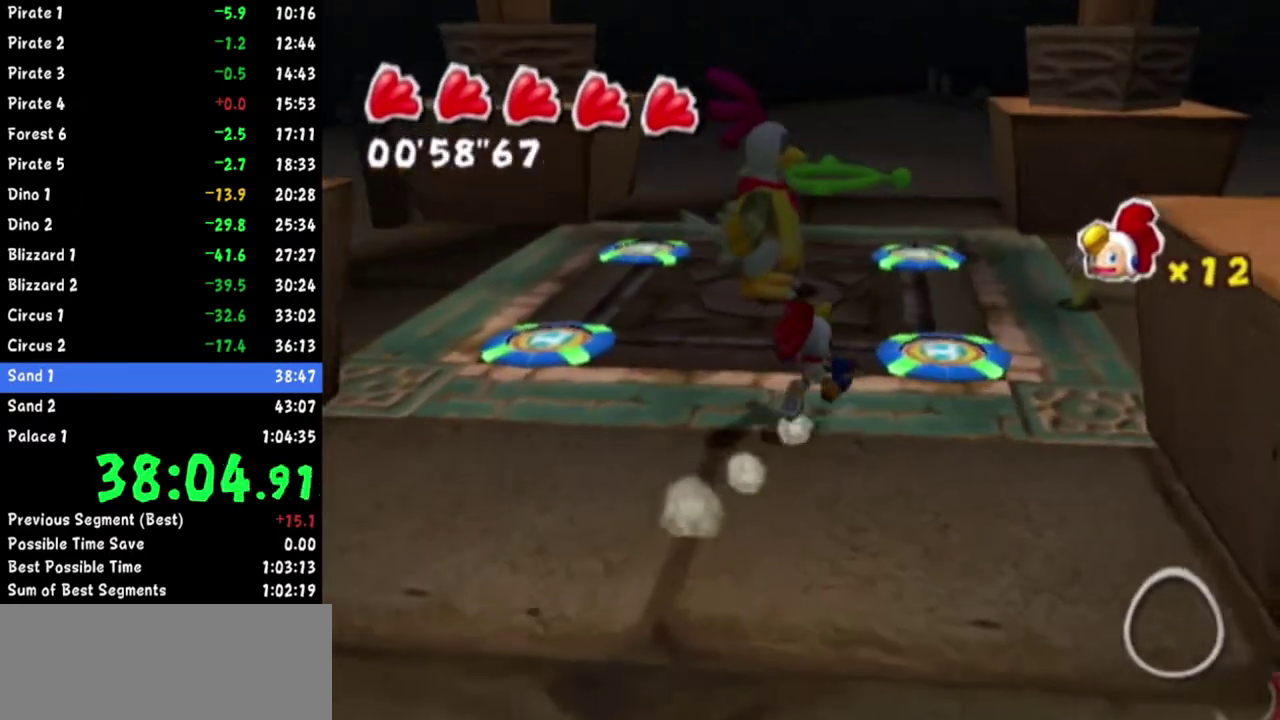
{"buttons": [], "left_stick": "up", "right_stick": "center", "events": [[50, "right_stick", "center"], [133, "right_stick", "up-right"], [217, "right_stick", "center"], [300, "right_stick", "up-right"], [350, "right_stick", "center"]]}